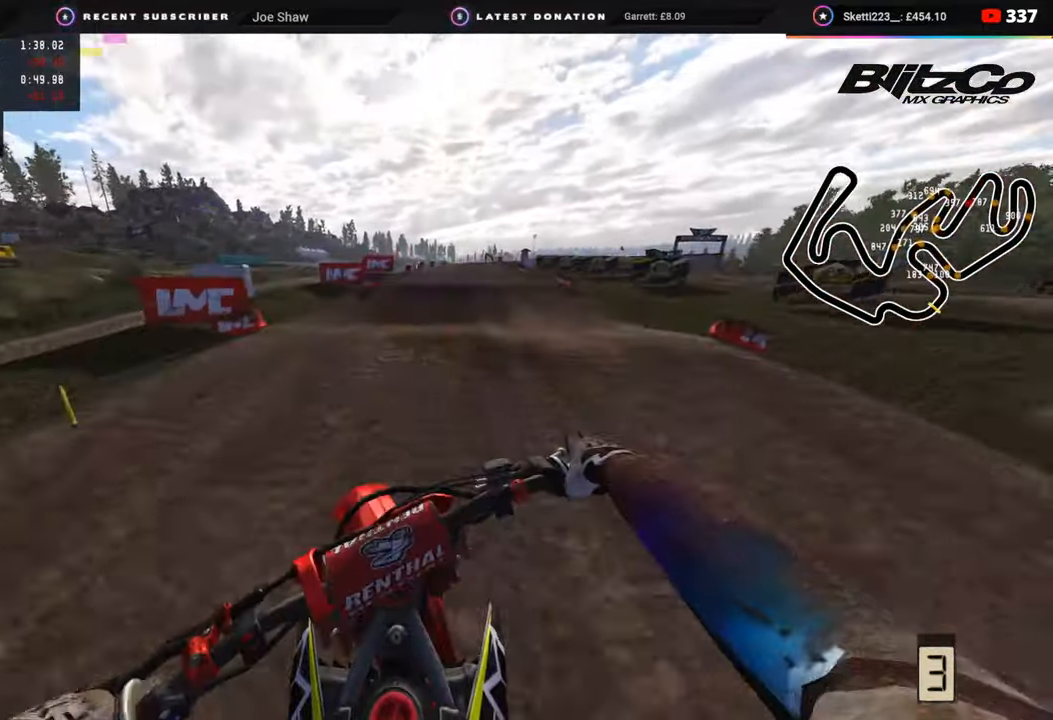
Gameplay with a controller (PlayStation layout); each line is a JSON object with the inputs held at the frame after it. "events" lists button and stick changes between this image and that frame as [ms after this image, input, new state], when the widget could be followed in between.
{"buttons": ["R2"], "left_stick": "center", "right_stick": "up", "events": [[17, "R2", "down"], [50, "R3", "up"], [267, "left_stick", "center"], [267, "right_stick", "center"], [433, "right_stick", "up"]]}
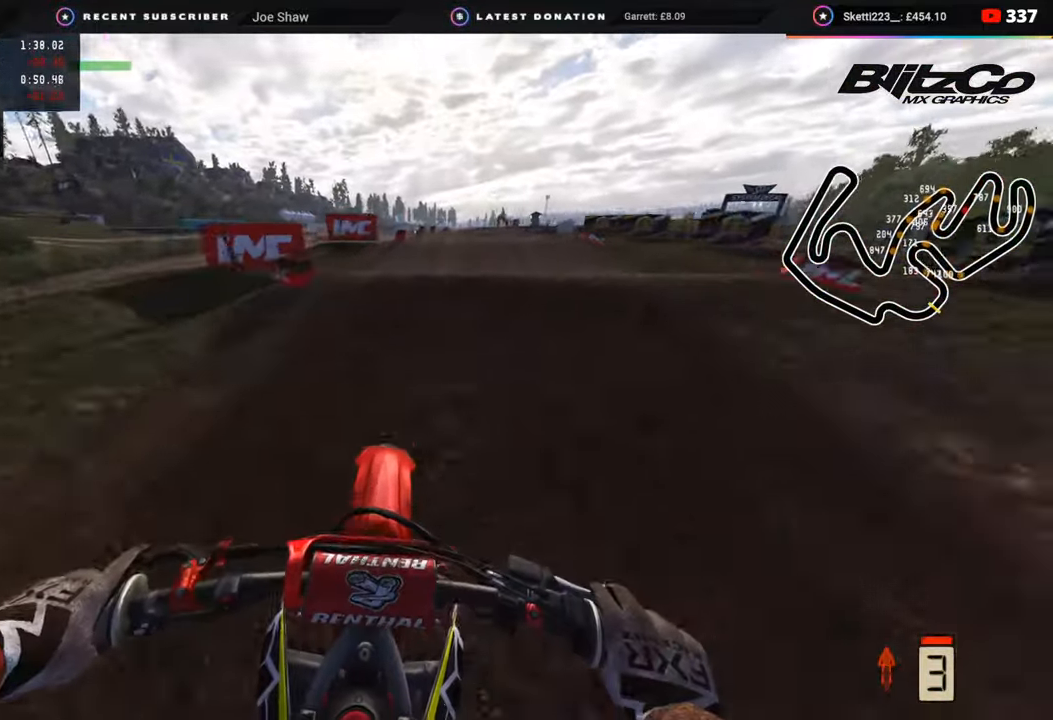
{"buttons": ["R2", "R3"], "left_stick": "center", "right_stick": "center", "events": [[33, "left_stick", "up"], [150, "R3", "down"], [283, "left_stick", "center"], [283, "right_stick", "center"], [317, "R2", "up"], [467, "R2", "down"]]}
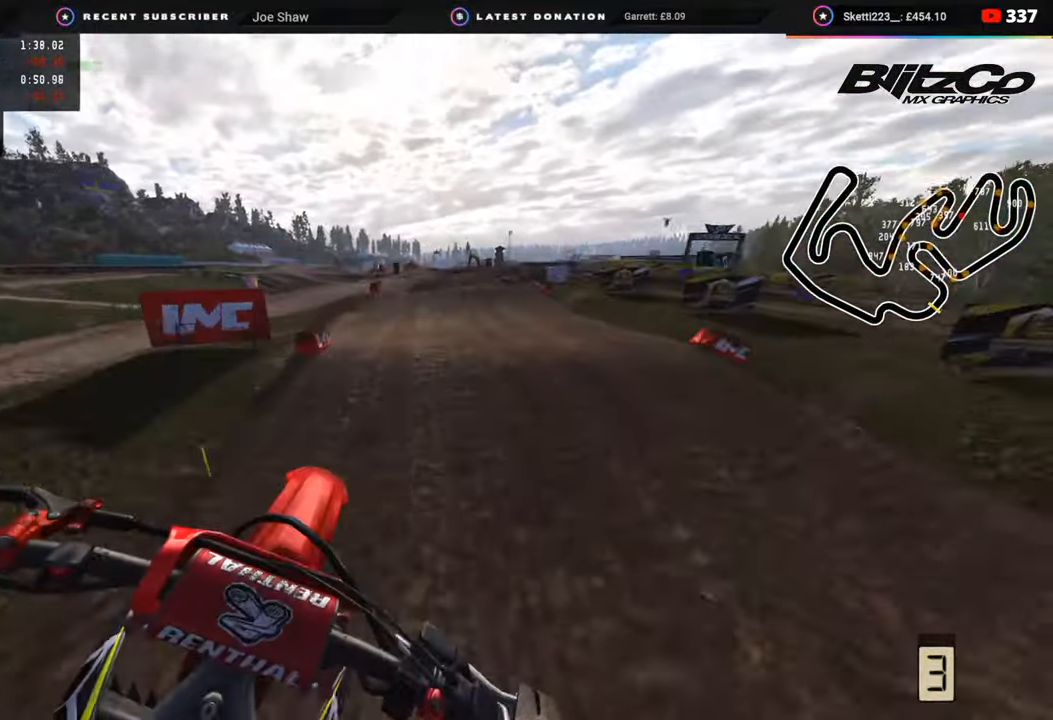
{"buttons": ["R2", "R3"], "left_stick": "center", "right_stick": "center", "events": []}
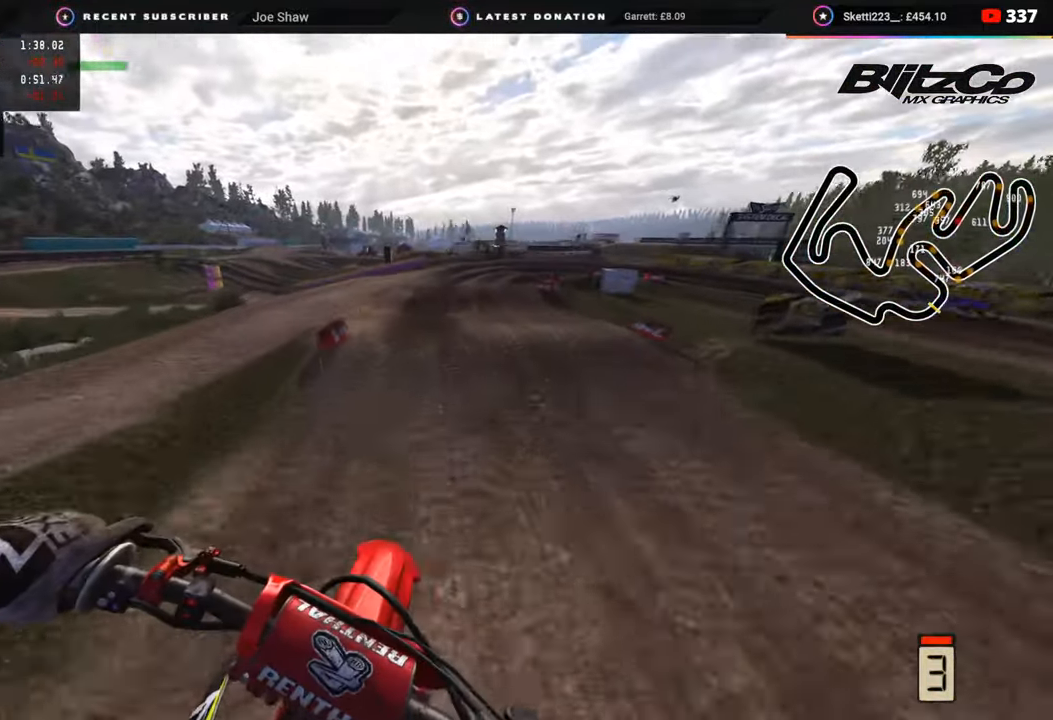
{"buttons": ["R2"], "left_stick": "up-right", "right_stick": "right", "events": [[417, "left_stick", "up"], [467, "R3", "up"], [500, "left_stick", "up-right"], [500, "right_stick", "right"]]}
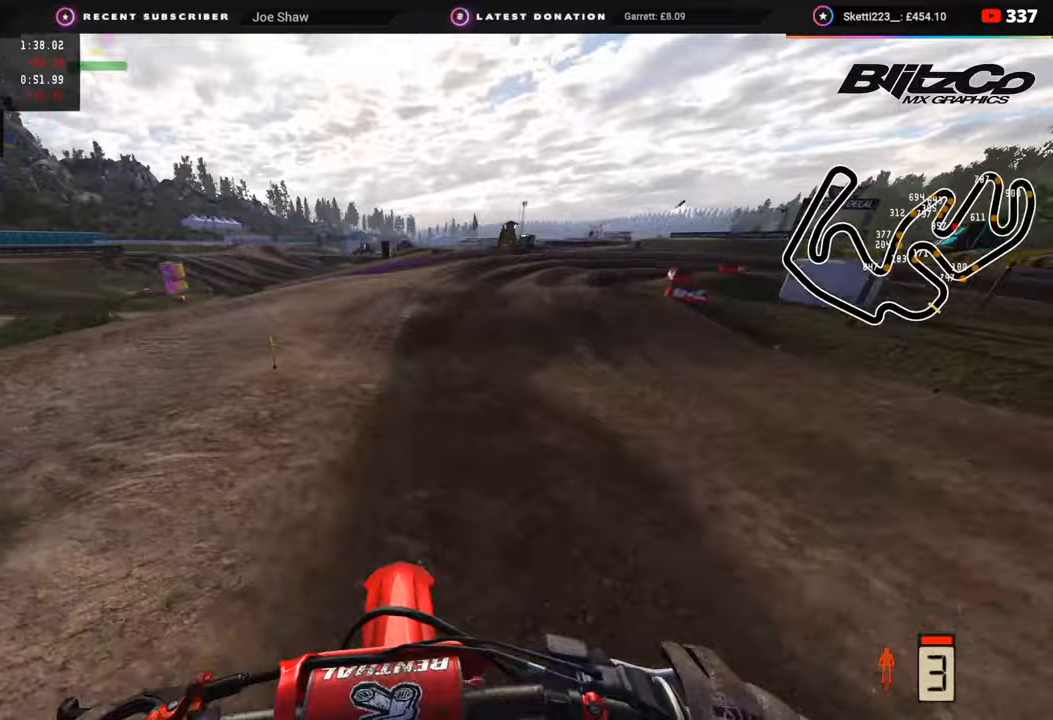
{"buttons": [], "left_stick": "up-right", "right_stick": "down", "events": [[117, "right_stick", "down"], [133, "R2", "up"], [217, "R2", "down"], [267, "right_stick", "center"], [367, "R2", "up"], [383, "right_stick", "down"]]}
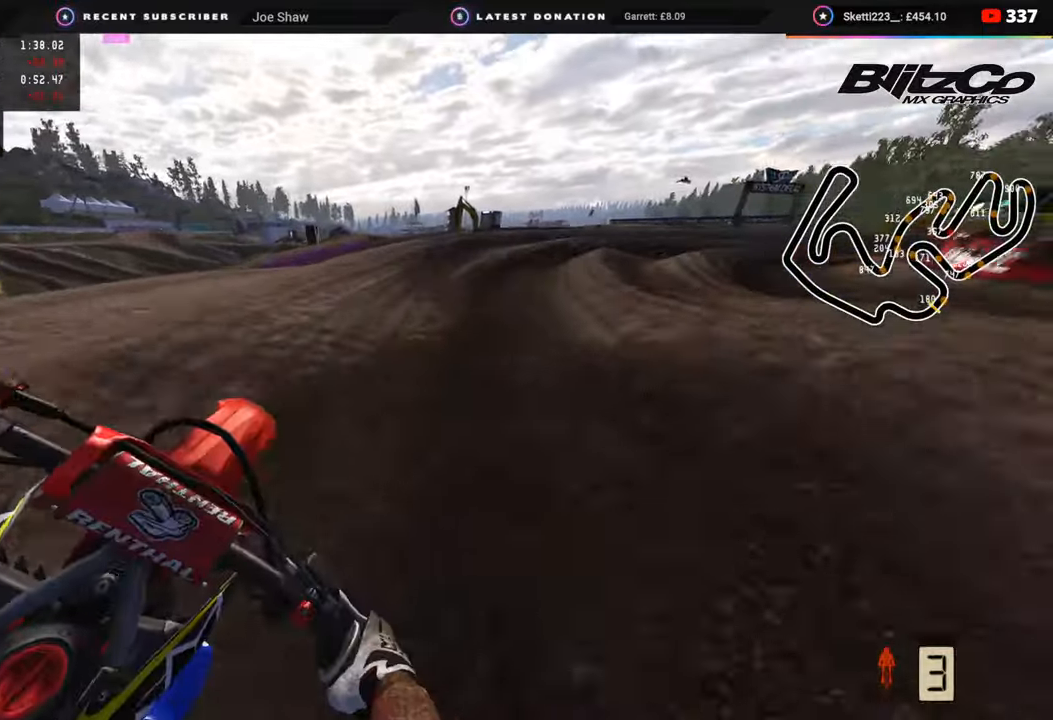
{"buttons": [], "left_stick": "up-right", "right_stick": "center", "events": [[183, "R2", "down"], [317, "R2", "up"], [450, "right_stick", "center"]]}
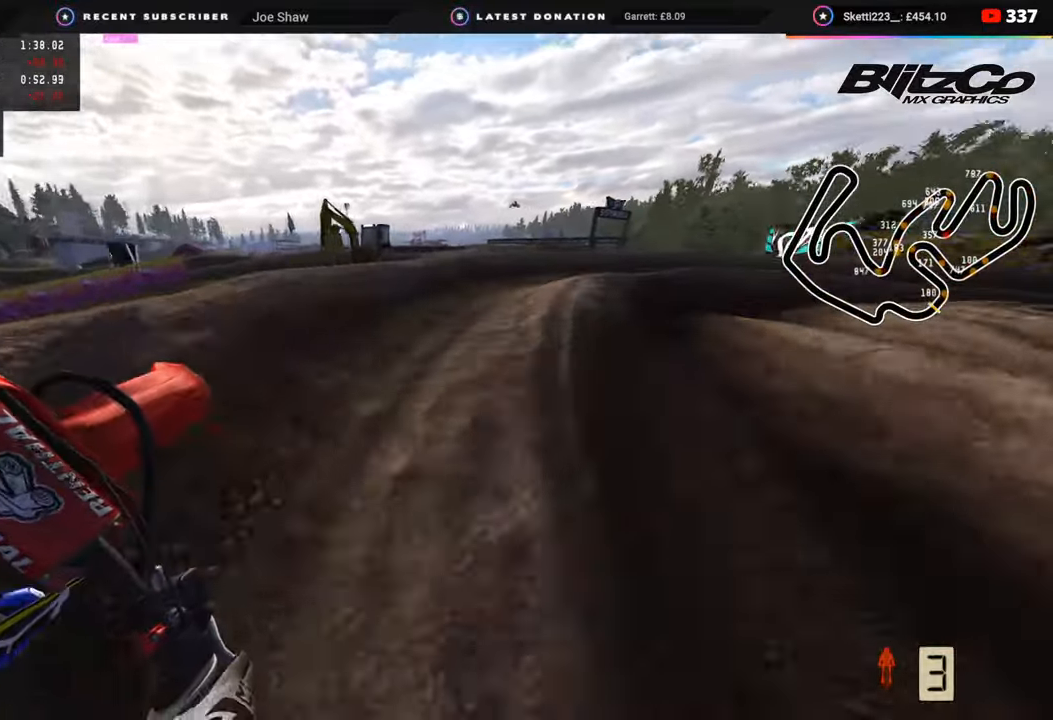
{"buttons": ["R2"], "left_stick": "up-right", "right_stick": "center", "events": [[33, "R2", "down"]]}
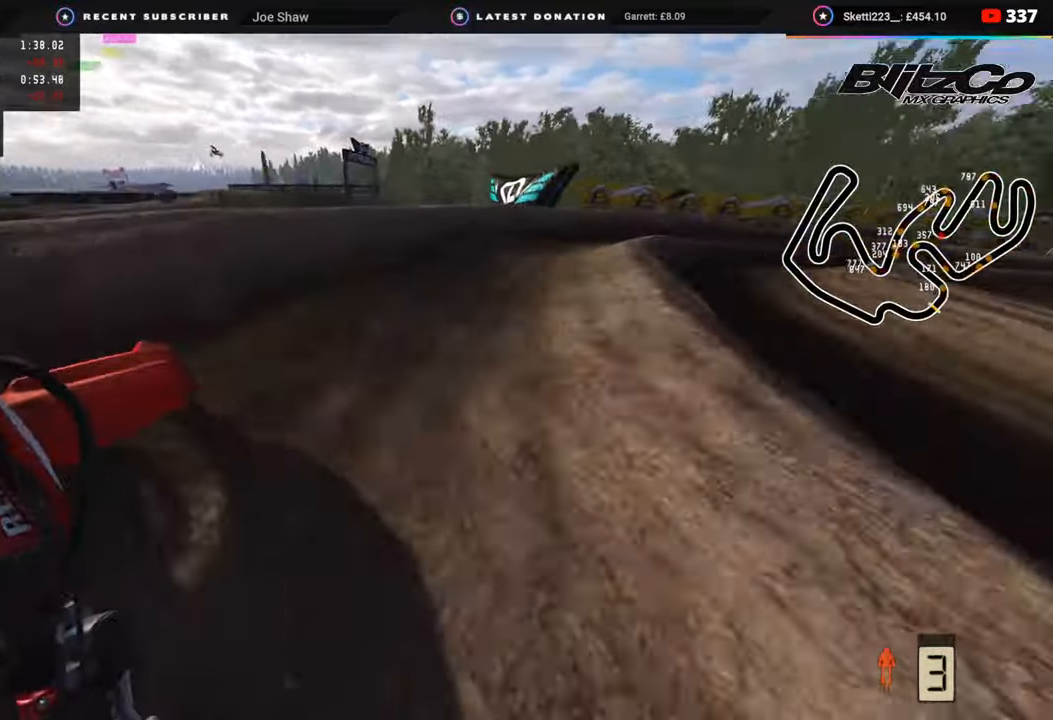
{"buttons": ["R2"], "left_stick": "up-right", "right_stick": "up-left", "events": [[133, "right_stick", "up-left"]]}
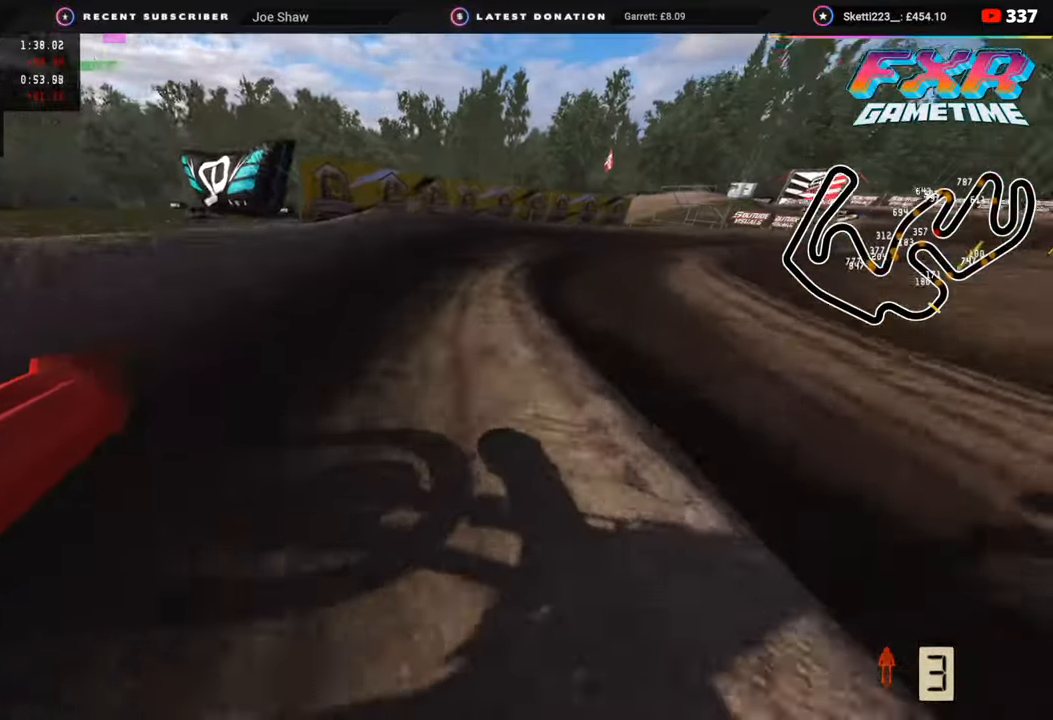
{"buttons": ["R2"], "left_stick": "up-right", "right_stick": "up-left", "events": []}
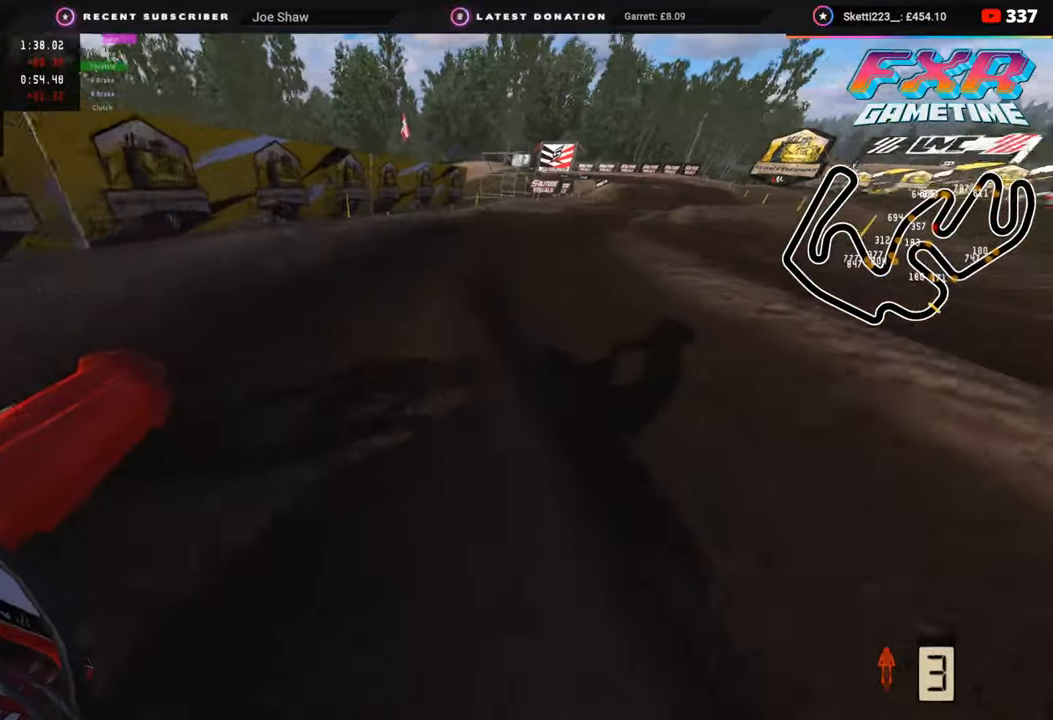
{"buttons": ["R2", "R3"], "left_stick": "center", "right_stick": "up-left", "events": [[250, "R3", "down"], [350, "left_stick", "up"], [483, "left_stick", "center"]]}
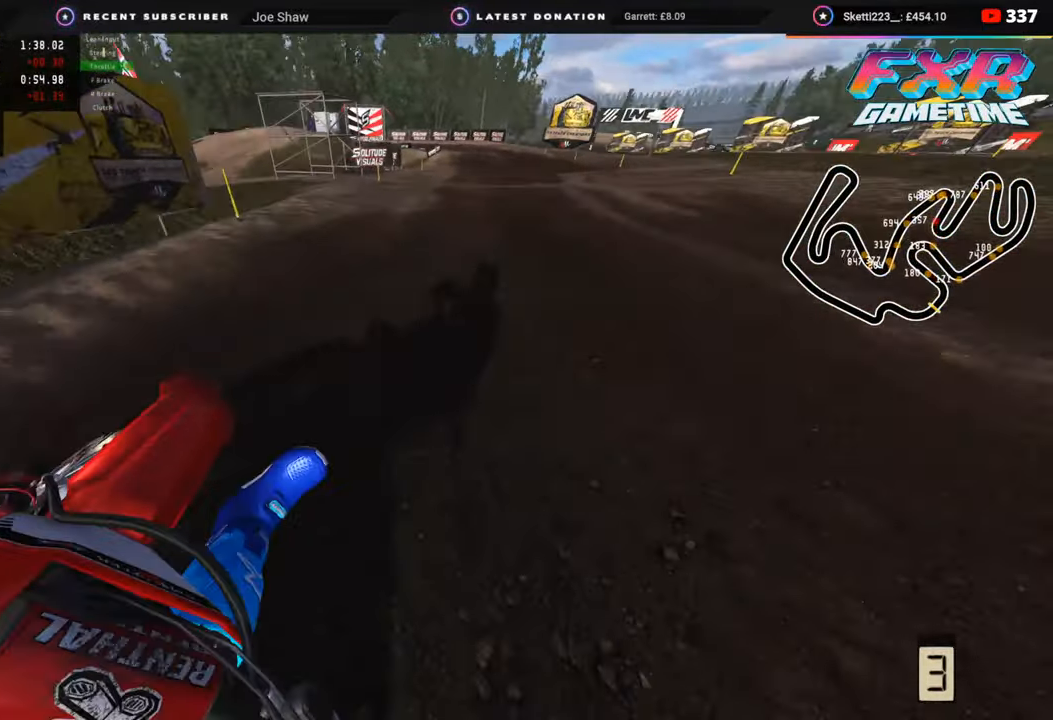
{"buttons": [], "left_stick": "down", "right_stick": "down-left", "events": [[217, "R3", "up"], [217, "right_stick", "down-left"], [233, "R2", "up"], [233, "SQUARE", "down"], [233, "left_stick", "down"], [250, "L2", "down"], [350, "SQUARE", "up"], [367, "L2", "up"]]}
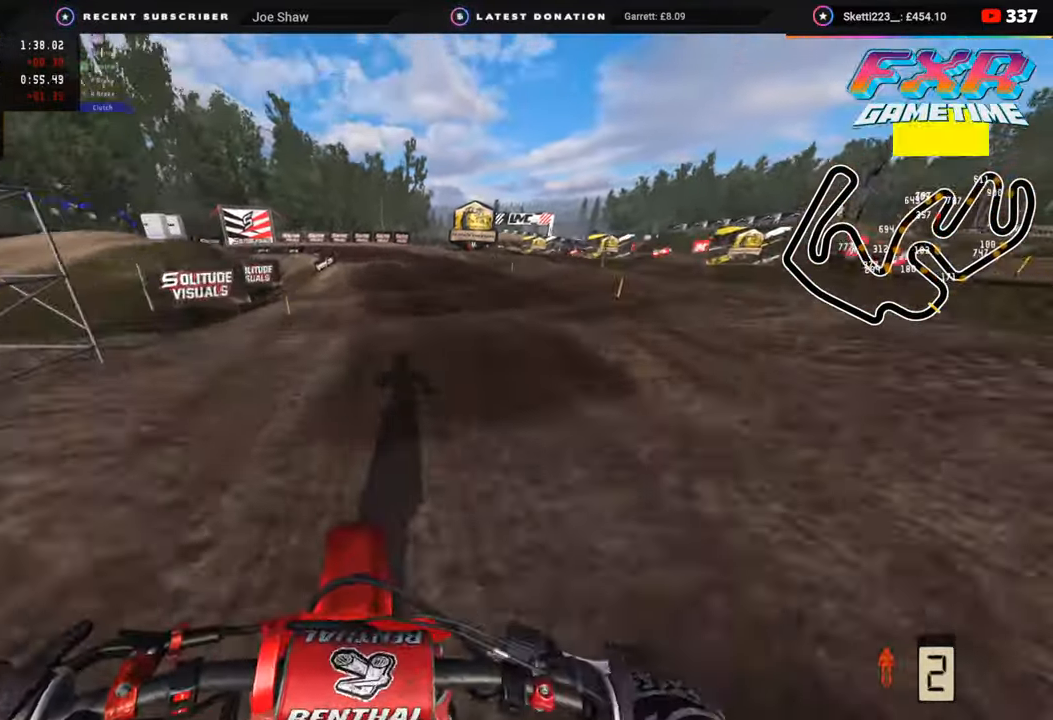
{"buttons": [], "left_stick": "down", "right_stick": "down", "events": [[83, "L2", "down"], [183, "R2", "down"], [250, "R2", "up"], [267, "right_stick", "down"], [400, "R2", "down"], [417, "L2", "up"], [500, "R2", "up"]]}
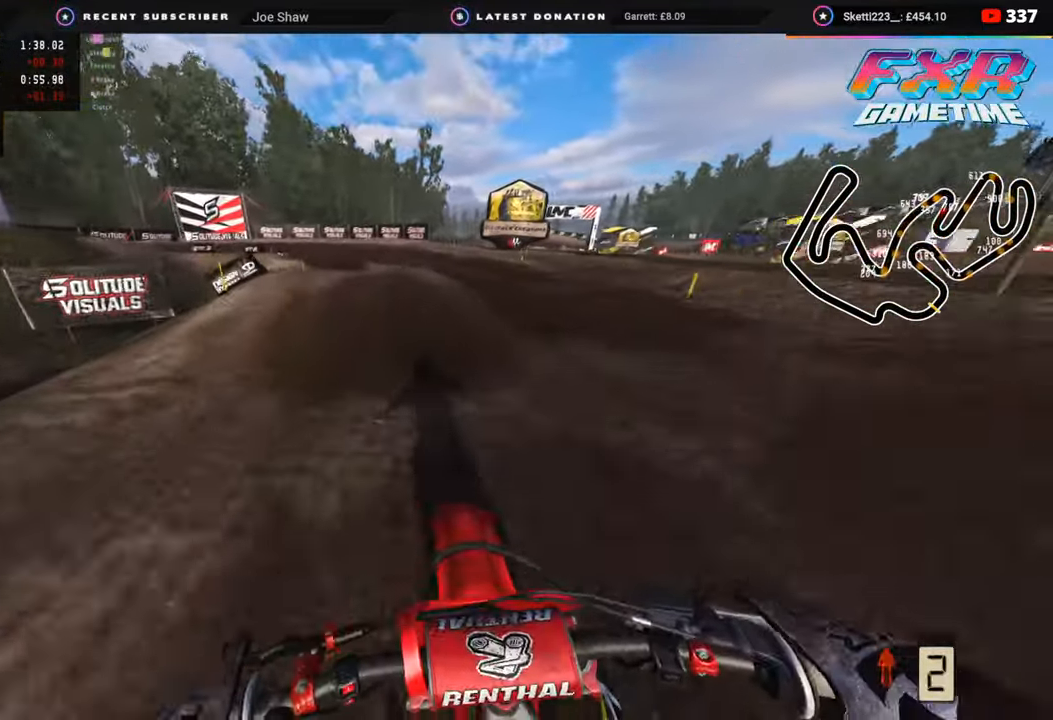
{"buttons": ["R3"], "left_stick": "down", "right_stick": "down", "events": [[67, "right_stick", "down-left"], [167, "L2", "down"], [167, "right_stick", "left"], [183, "R3", "down"], [217, "L2", "up"], [317, "right_stick", "down-left"], [500, "right_stick", "down"]]}
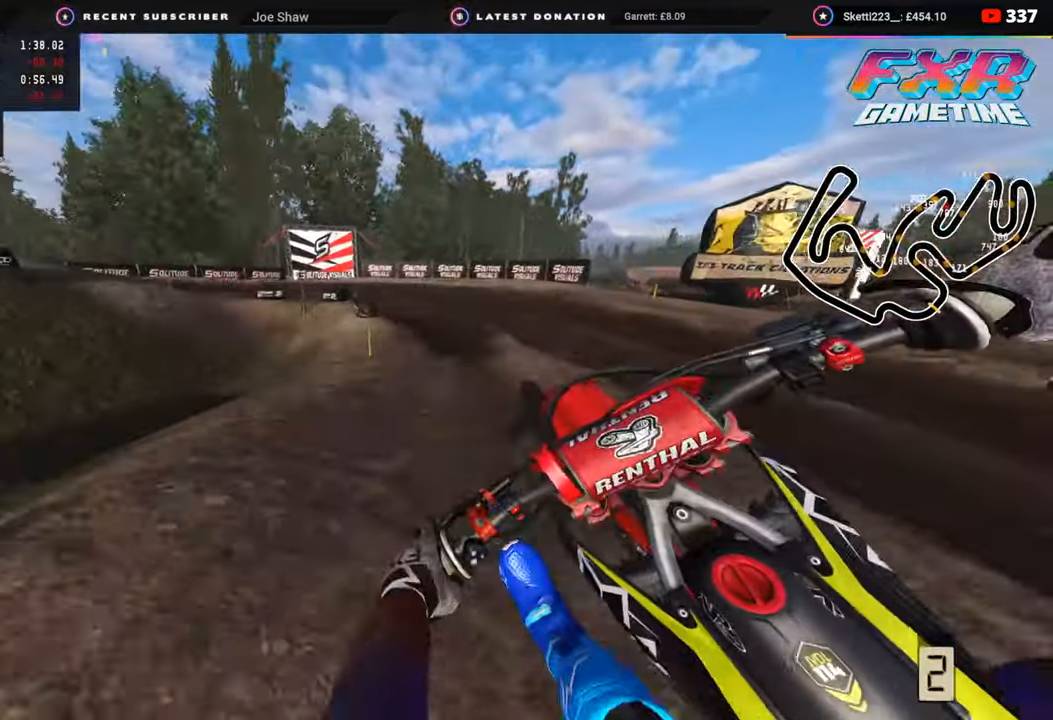
{"buttons": ["R2"], "left_stick": "center", "right_stick": "up-right", "events": [[50, "R2", "down"], [50, "R3", "up"], [100, "left_stick", "down-right"], [217, "left_stick", "right"], [217, "right_stick", "right"], [400, "right_stick", "up-right"], [467, "left_stick", "center"]]}
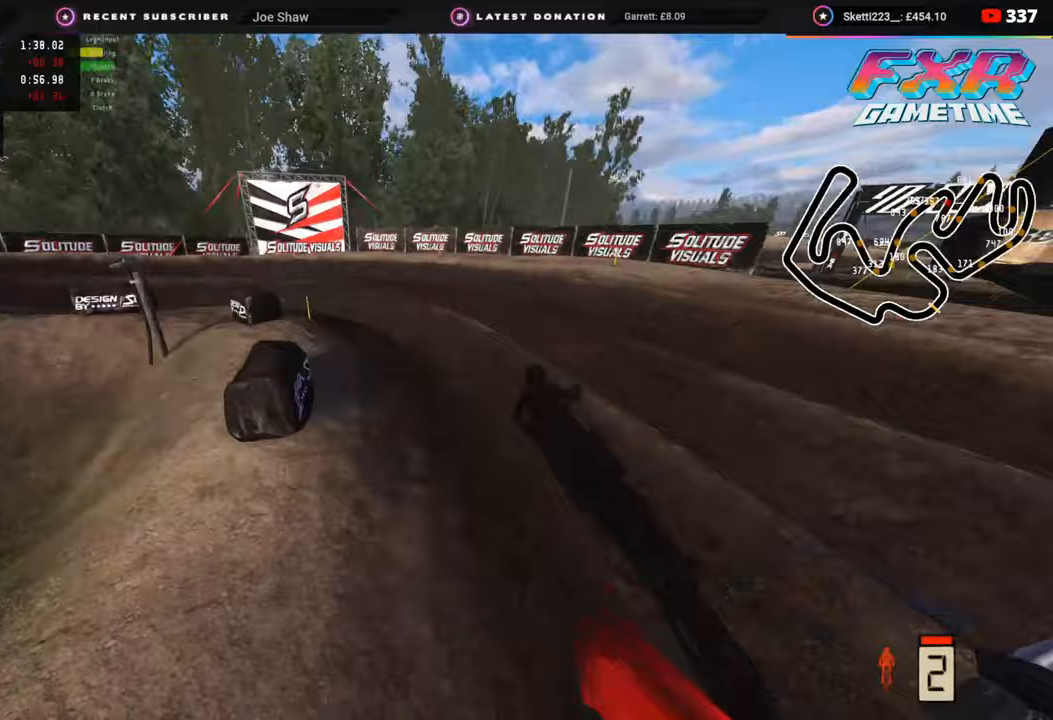
{"buttons": ["R3"], "left_stick": "down-left", "right_stick": "up", "events": [[33, "R2", "up"], [50, "right_stick", "center"], [83, "left_stick", "down-left"], [133, "right_stick", "up"], [233, "R3", "down"]]}
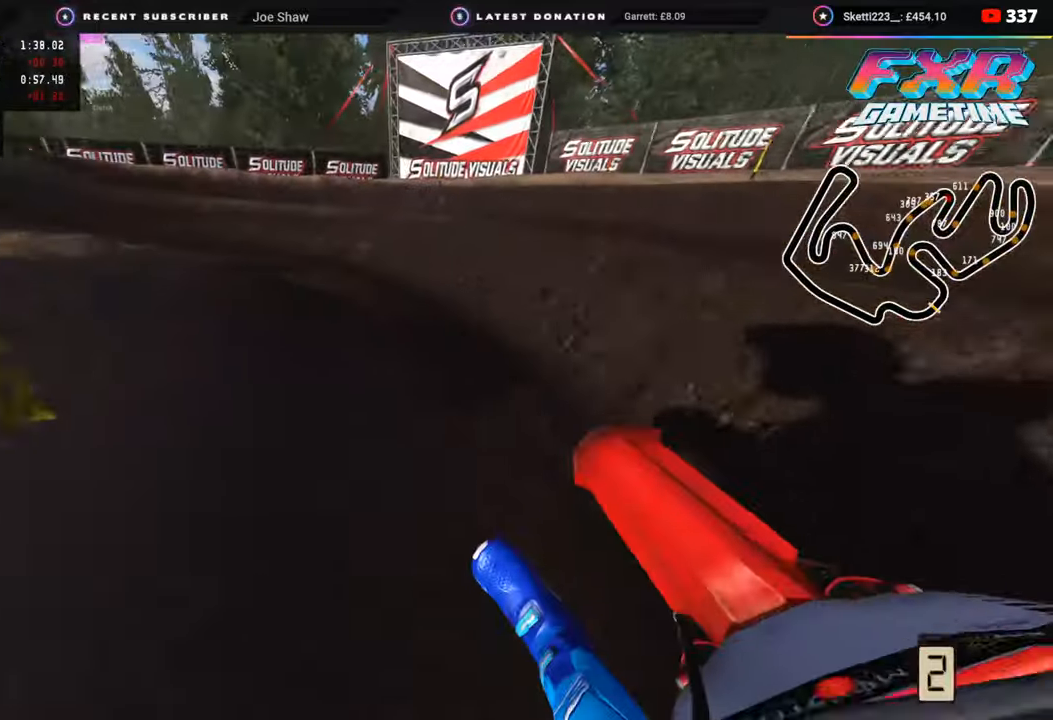
{"buttons": ["R2", "R3"], "left_stick": "down-left", "right_stick": "up", "events": [[100, "right_stick", "center"], [417, "R2", "down"], [450, "right_stick", "up"]]}
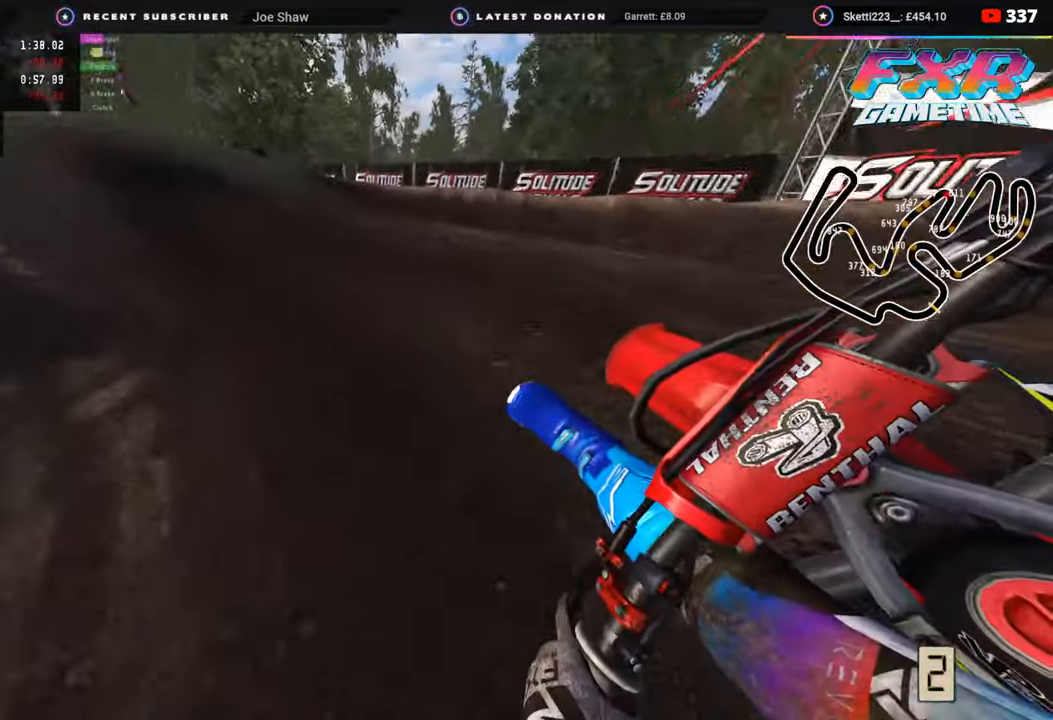
{"buttons": ["R2"], "left_stick": "down-left", "right_stick": "center", "events": [[133, "right_stick", "center"], [217, "left_stick", "down"], [267, "R3", "up"], [350, "left_stick", "down-left"]]}
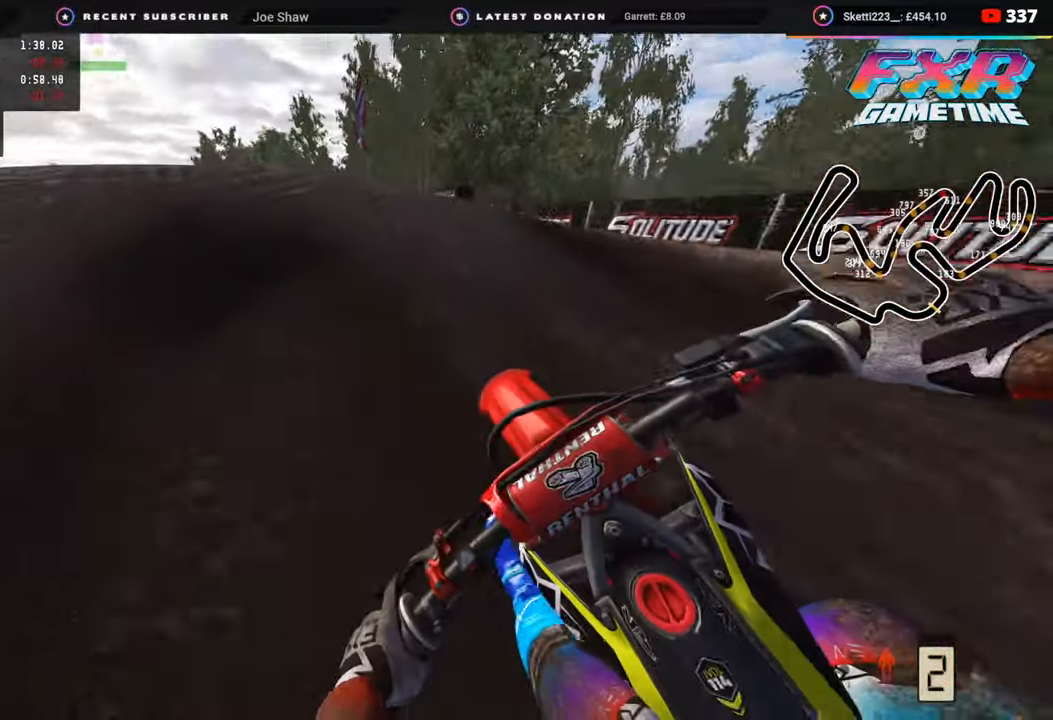
{"buttons": ["R3"], "left_stick": "down-left", "right_stick": "center", "events": [[50, "R2", "up"], [117, "right_stick", "up"], [167, "R3", "down"], [433, "right_stick", "center"]]}
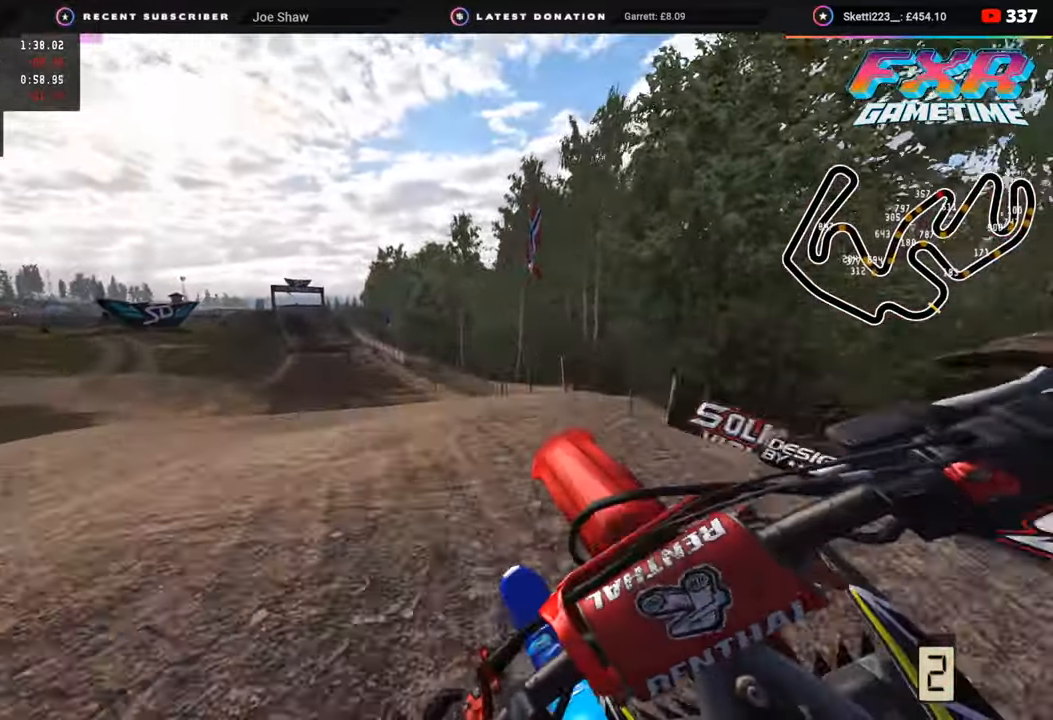
{"buttons": ["R2"], "left_stick": "center", "right_stick": "center", "events": [[67, "TRIANGLE", "down"], [150, "TRIANGLE", "up"], [183, "left_stick", "center"], [183, "right_stick", "down"], [200, "R2", "down"], [250, "R3", "up"], [317, "right_stick", "center"]]}
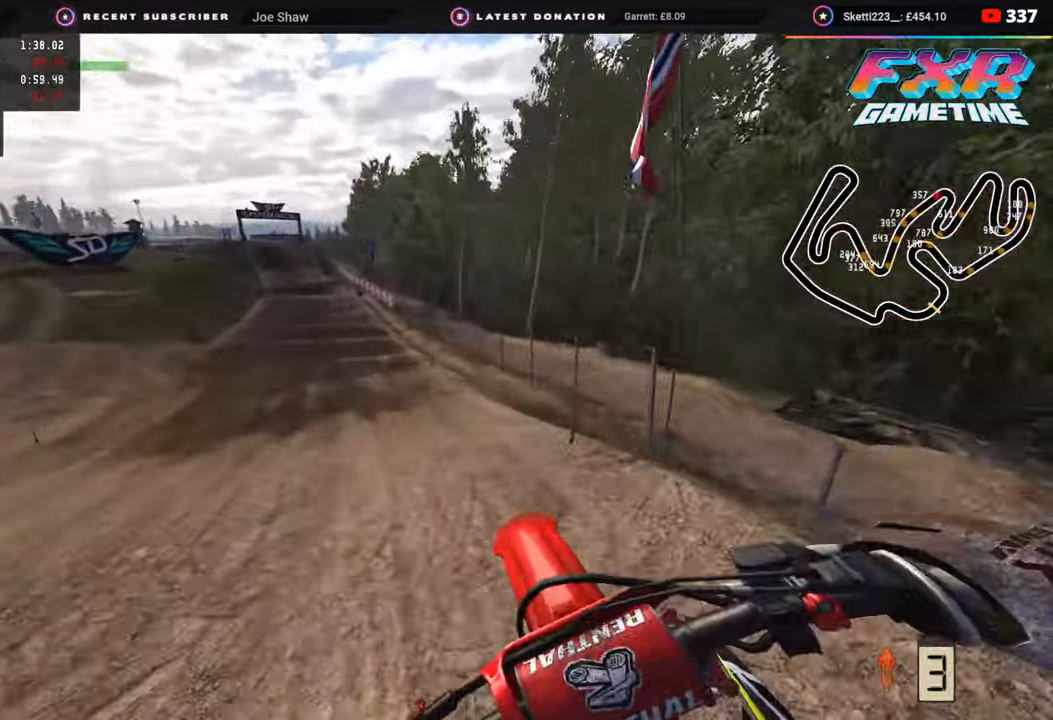
{"buttons": ["R2", "R3"], "left_stick": "down-left", "right_stick": "up", "events": [[450, "R3", "down"], [467, "left_stick", "down-left"], [483, "right_stick", "up"]]}
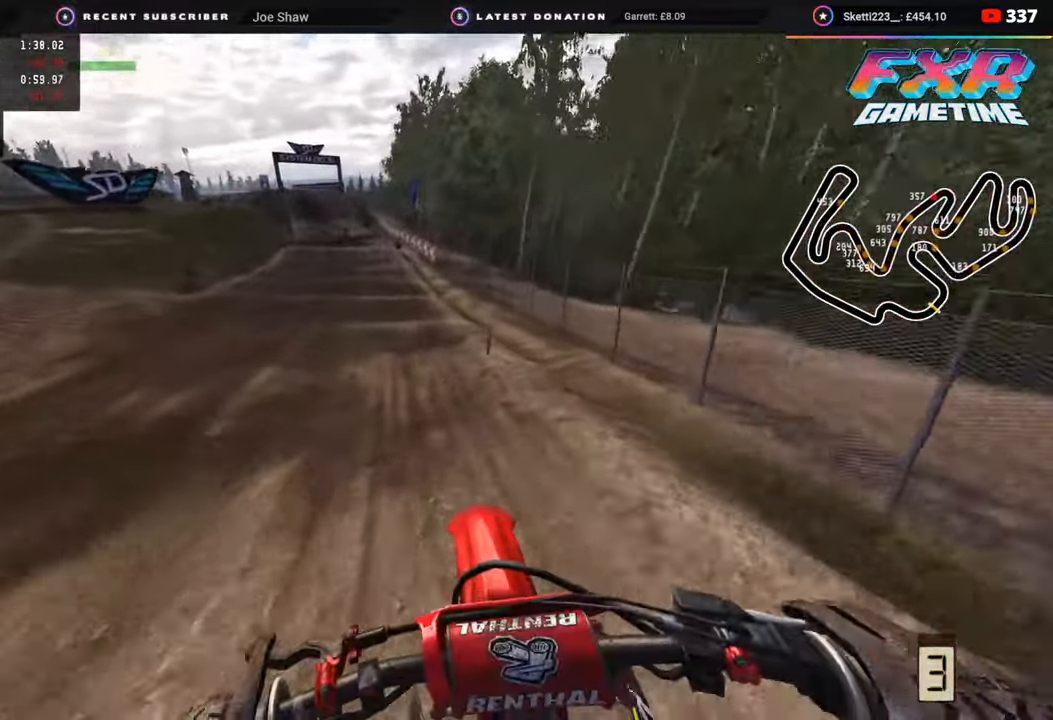
{"buttons": ["R2", "R3"], "left_stick": "down-left", "right_stick": "center", "events": [[50, "right_stick", "up-left"], [367, "right_stick", "center"]]}
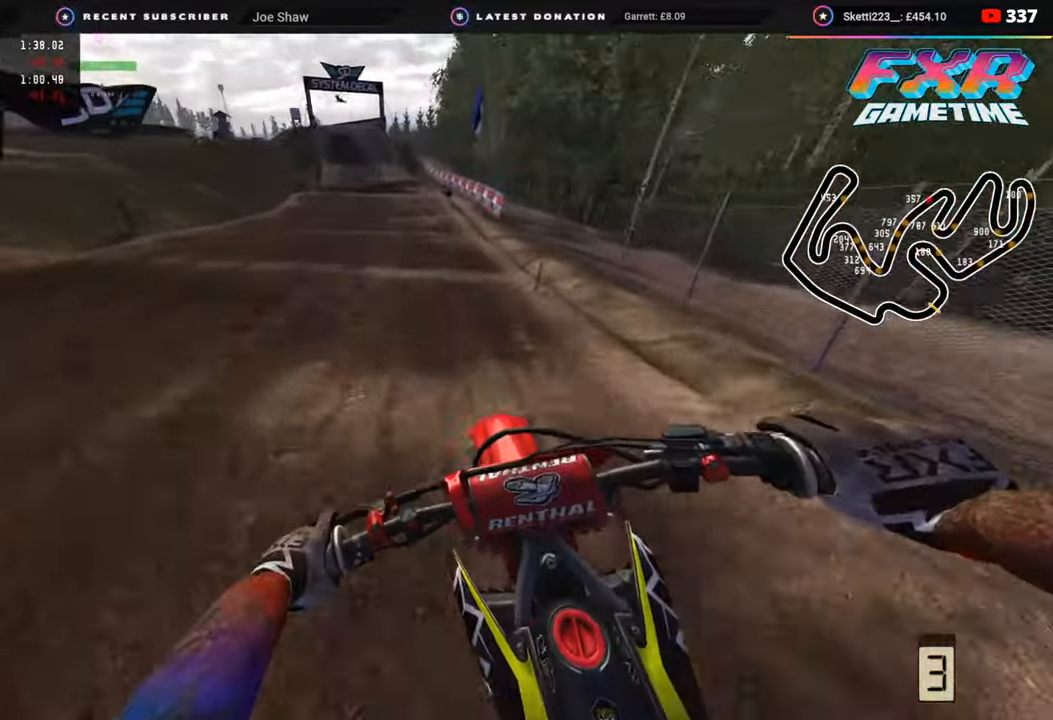
{"buttons": ["R2", "R3"], "left_stick": "center", "right_stick": "down-left", "events": [[350, "right_stick", "down-left"], [367, "left_stick", "center"]]}
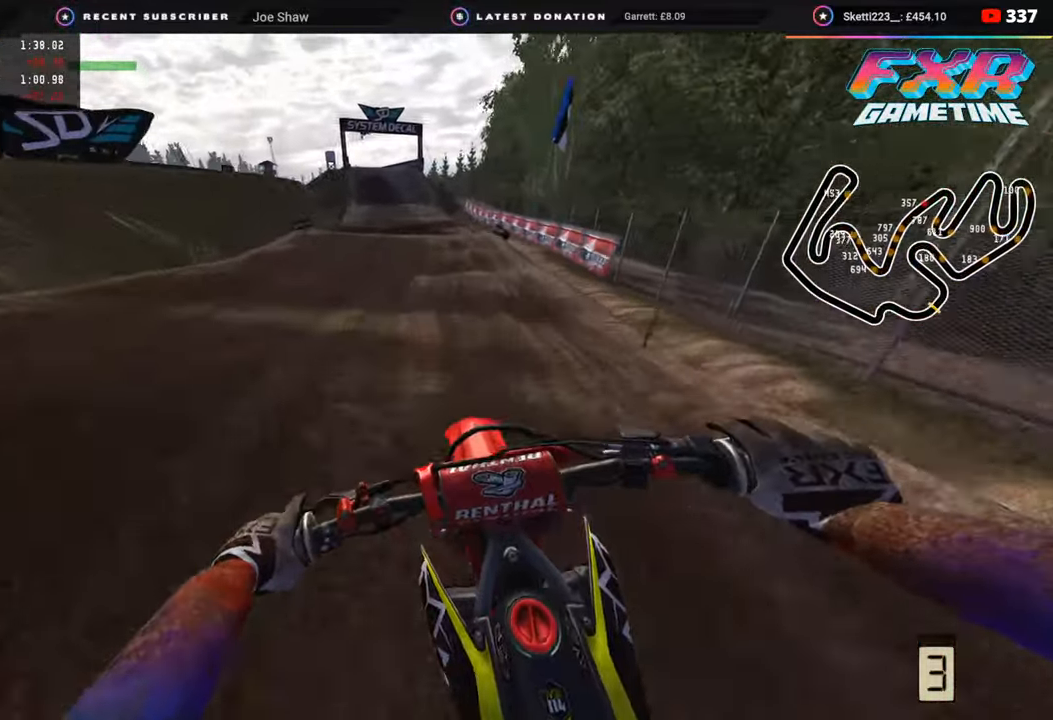
{"buttons": ["R2"], "left_stick": "center", "right_stick": "center", "events": [[150, "R3", "up"], [283, "right_stick", "center"]]}
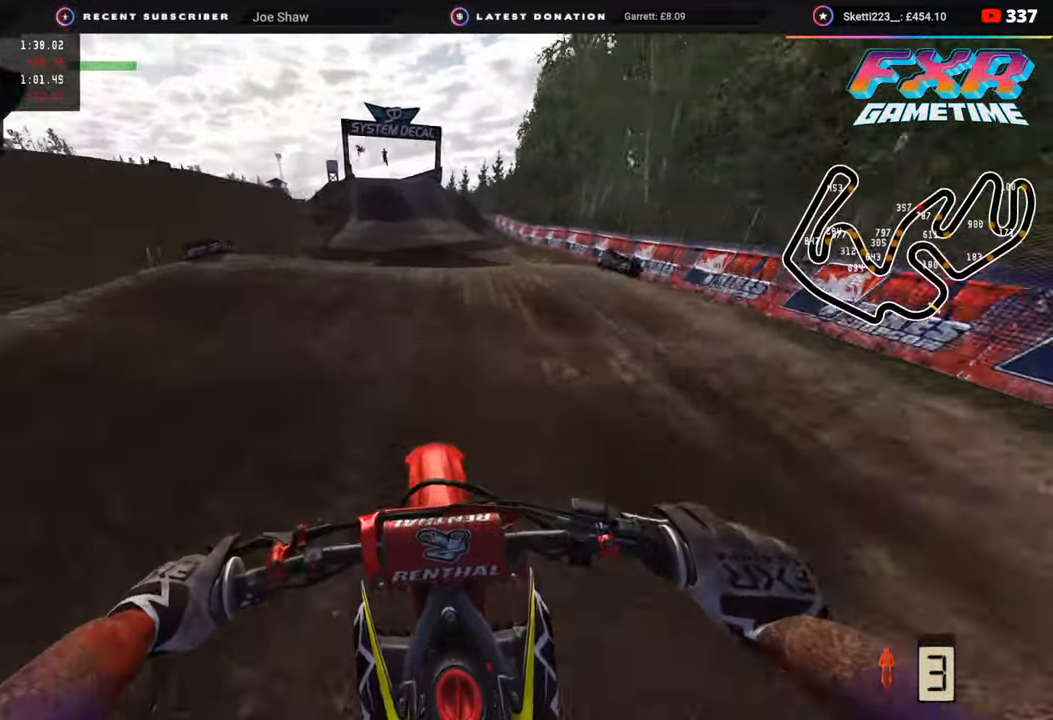
{"buttons": ["R2"], "left_stick": "center", "right_stick": "center", "events": [[100, "R3", "down"], [367, "R3", "up"]]}
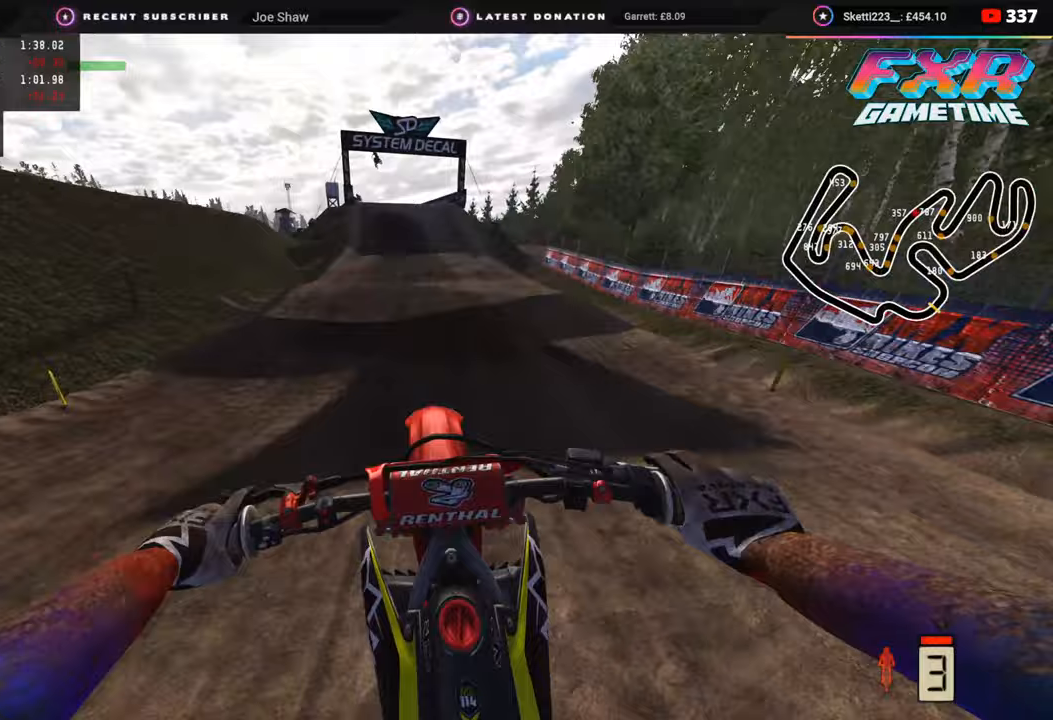
{"buttons": ["R2", "R3"], "left_stick": "down-left", "right_stick": "down-left", "events": [[33, "R2", "up"], [83, "R2", "down"], [83, "right_stick", "up-left"], [250, "left_stick", "down-left"], [433, "right_stick", "down-left"], [450, "R3", "down"]]}
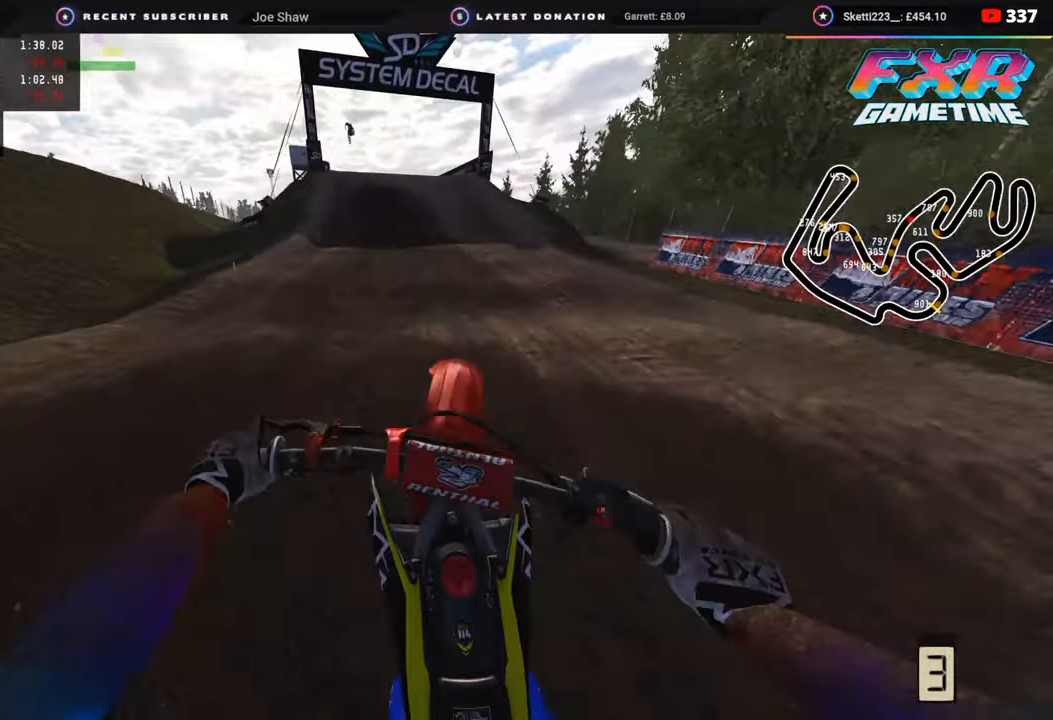
{"buttons": ["R2"], "left_stick": "down-left", "right_stick": "down-left", "events": [[300, "R3", "up"]]}
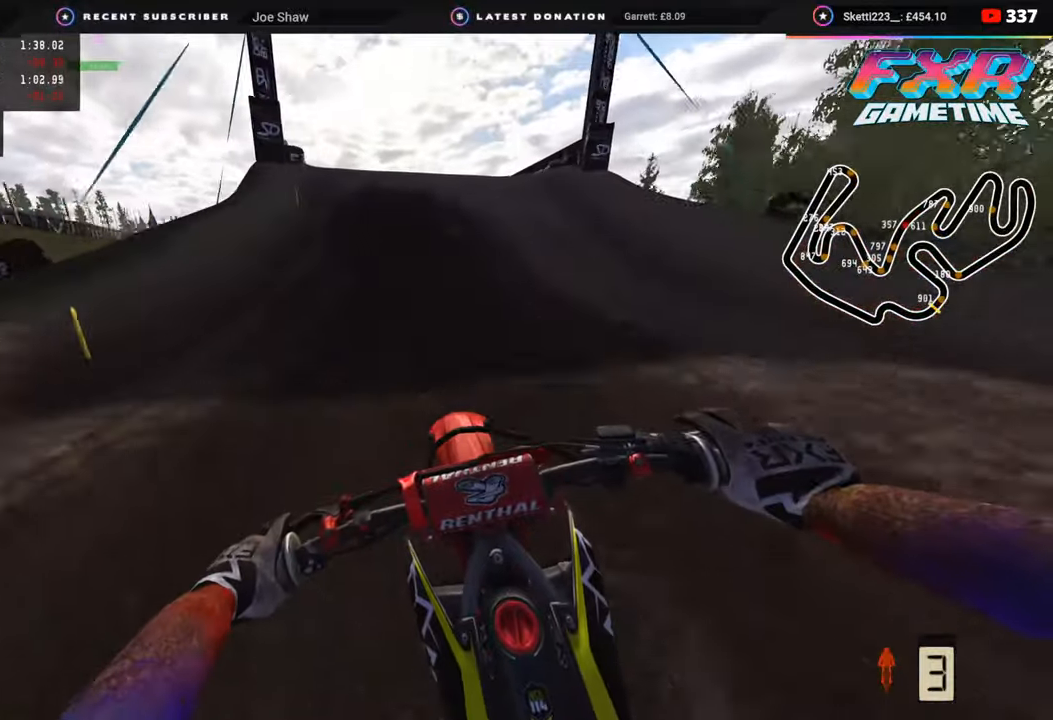
{"buttons": ["R3"], "left_stick": "down-left", "right_stick": "center", "events": [[250, "right_stick", "center"], [333, "right_stick", "left"], [400, "R2", "up"], [400, "R3", "down"], [400, "right_stick", "center"]]}
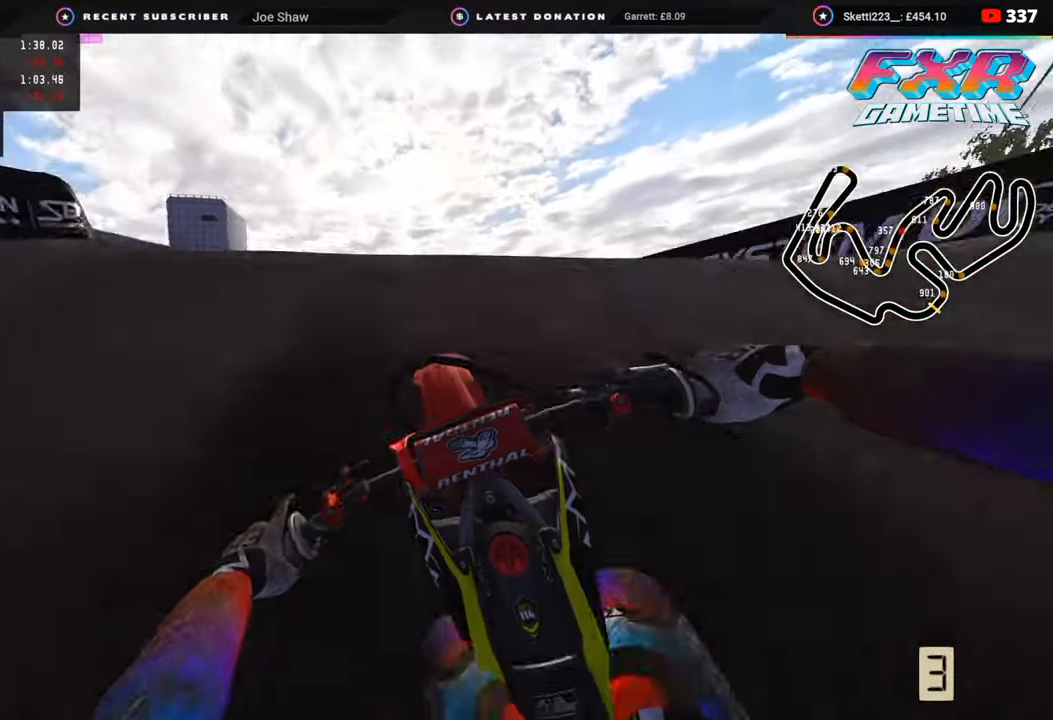
{"buttons": [], "left_stick": "center", "right_stick": "center", "events": [[33, "R3", "up"], [33, "right_stick", "down-right"], [133, "left_stick", "center"], [450, "right_stick", "center"]]}
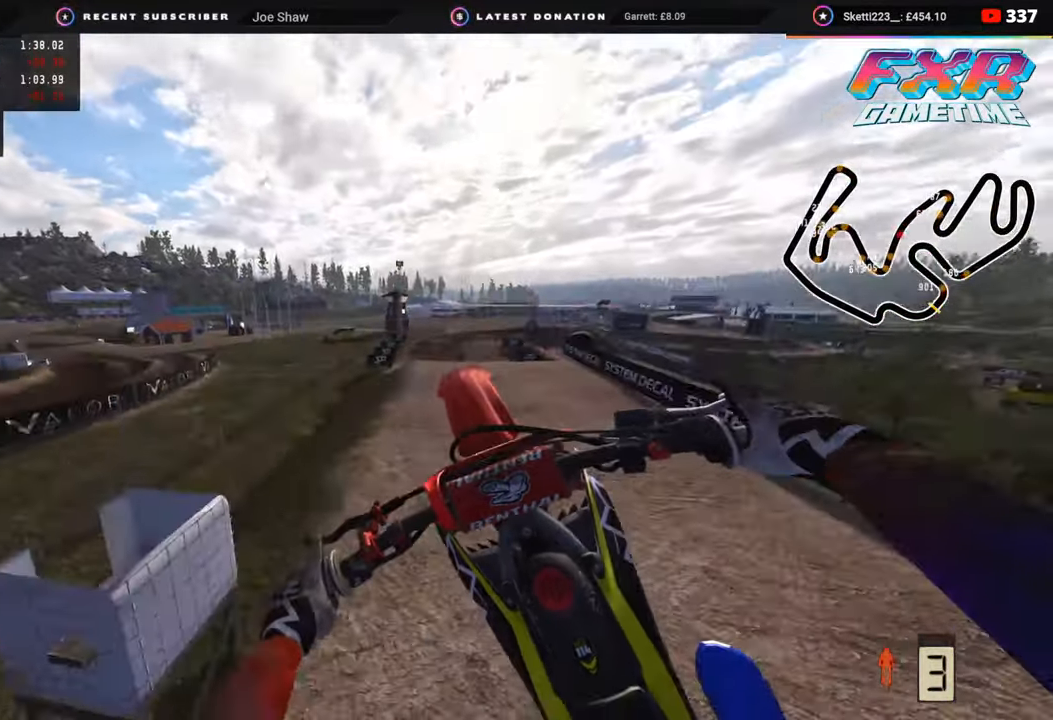
{"buttons": [], "left_stick": "center", "right_stick": "center", "events": []}
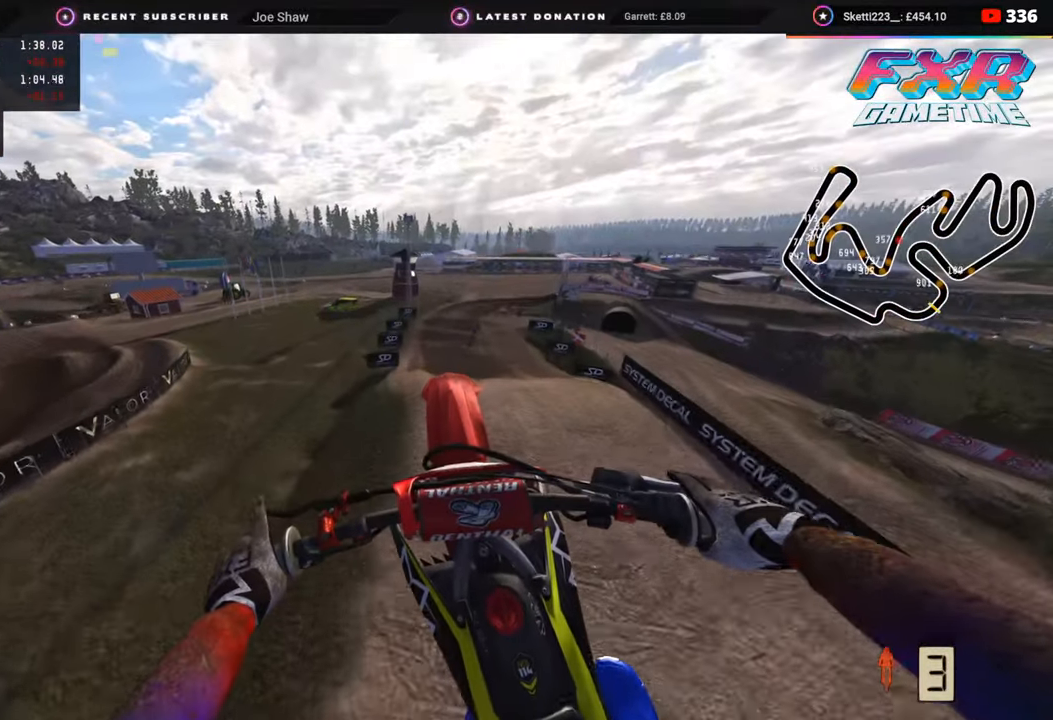
{"buttons": [], "left_stick": "left", "right_stick": "up", "events": [[133, "right_stick", "up"], [383, "left_stick", "left"]]}